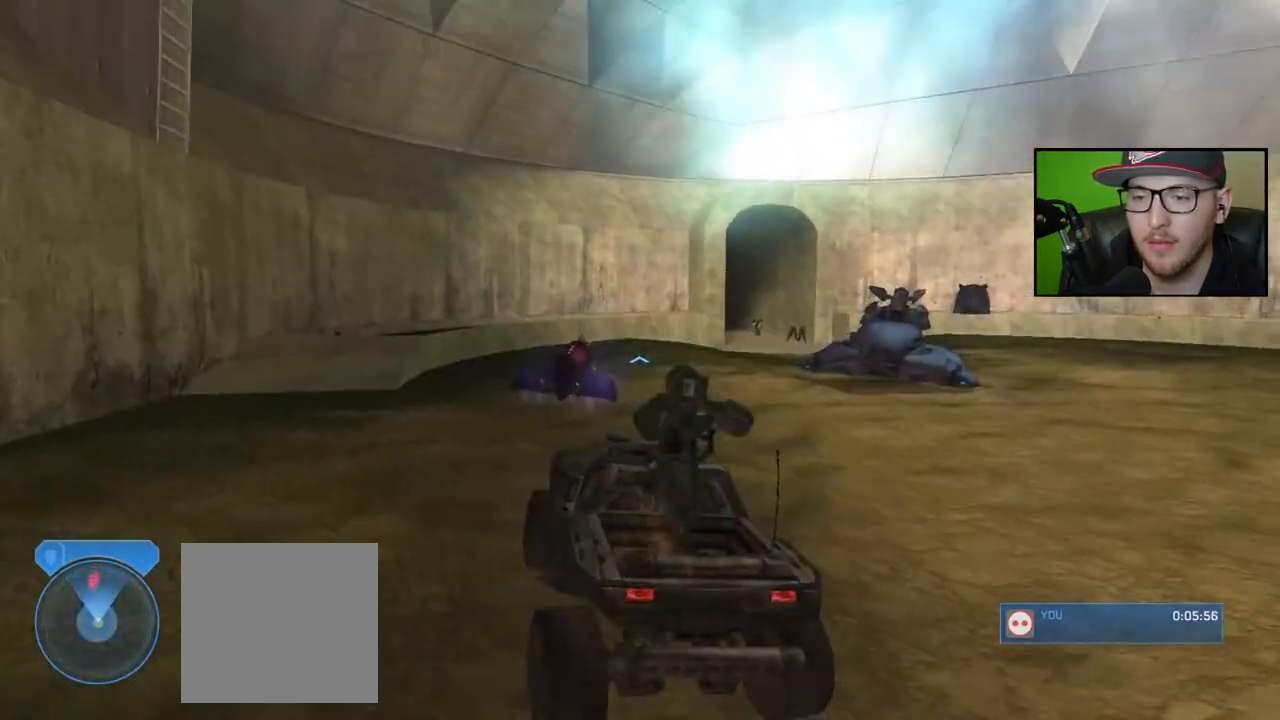
Gameplay with a controller (Xbox layout); each line is a JSON object with the inputs held at the frame after it. "events" lists button and stick changes between this image and that frame as [ms after this image, input, new state], when the widget could be followed in between.
{"buttons": [], "left_stick": "up", "right_stick": "down-right", "events": [[300, "right_stick", "center"], [400, "right_stick", "down-right"]]}
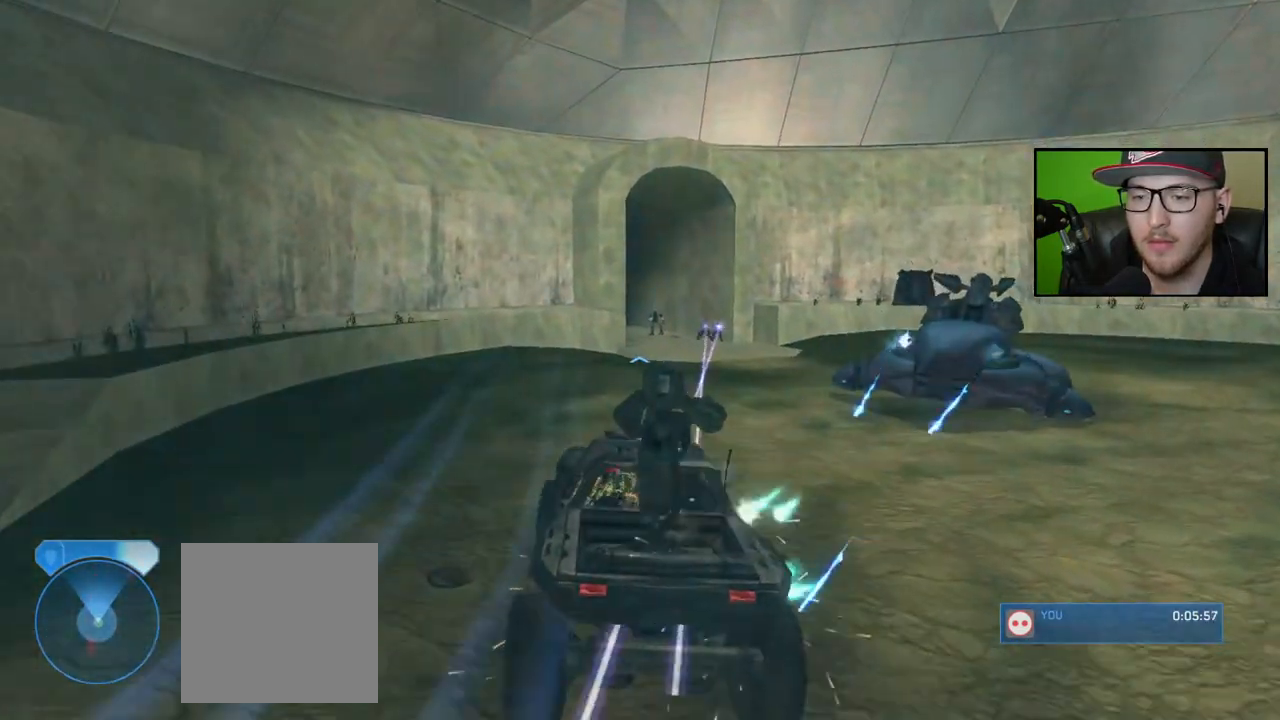
{"buttons": [], "left_stick": "up", "right_stick": "down-right", "events": []}
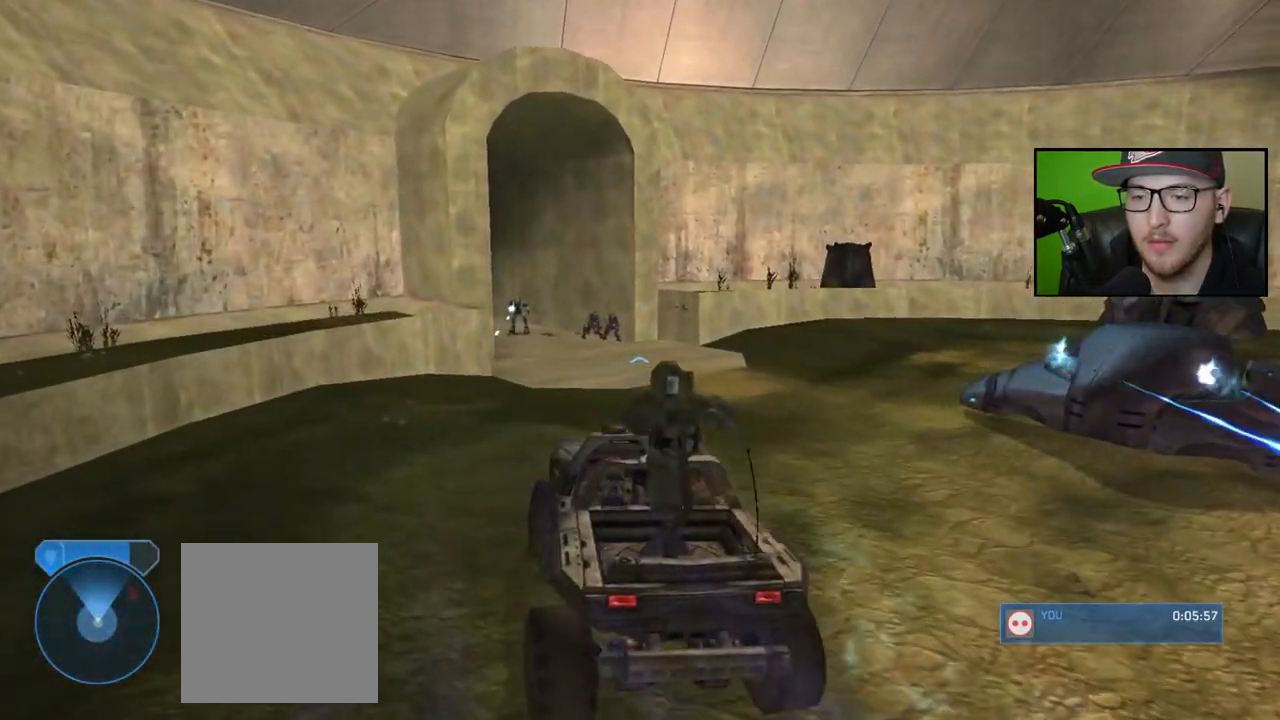
{"buttons": [], "left_stick": "up", "right_stick": "left", "events": [[83, "right_stick", "left"]]}
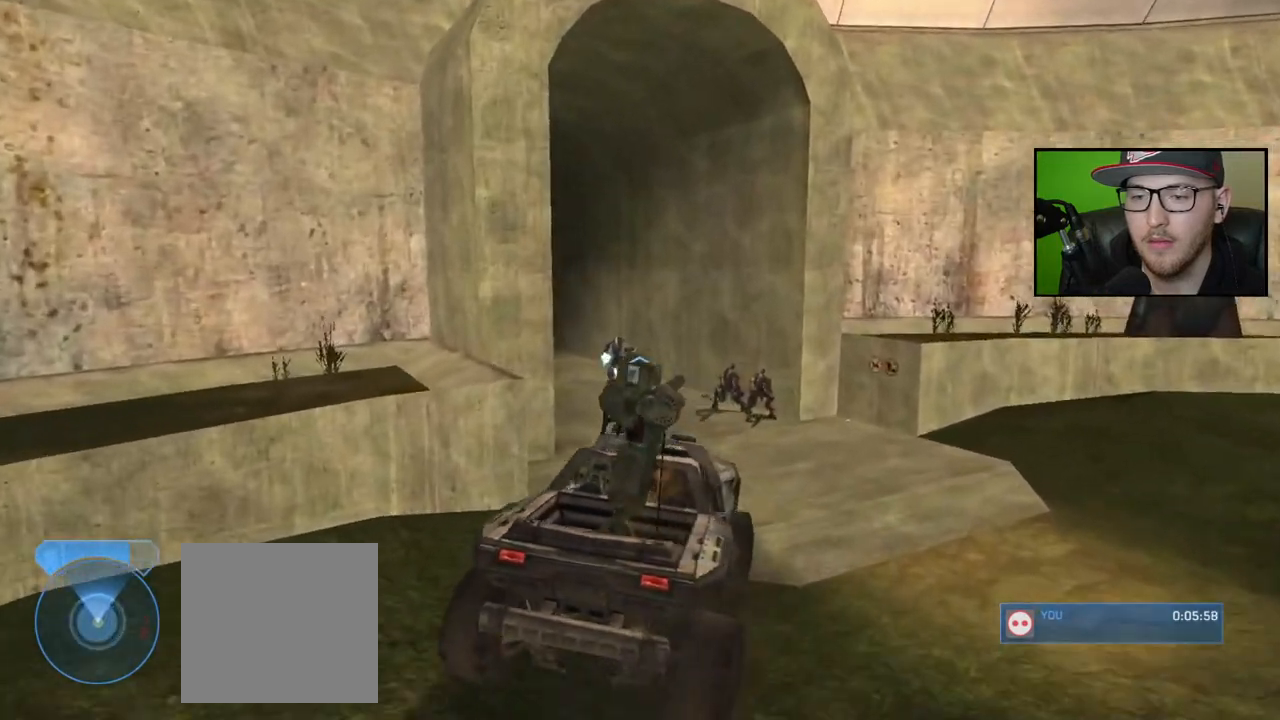
{"buttons": [], "left_stick": "up", "right_stick": "left", "events": []}
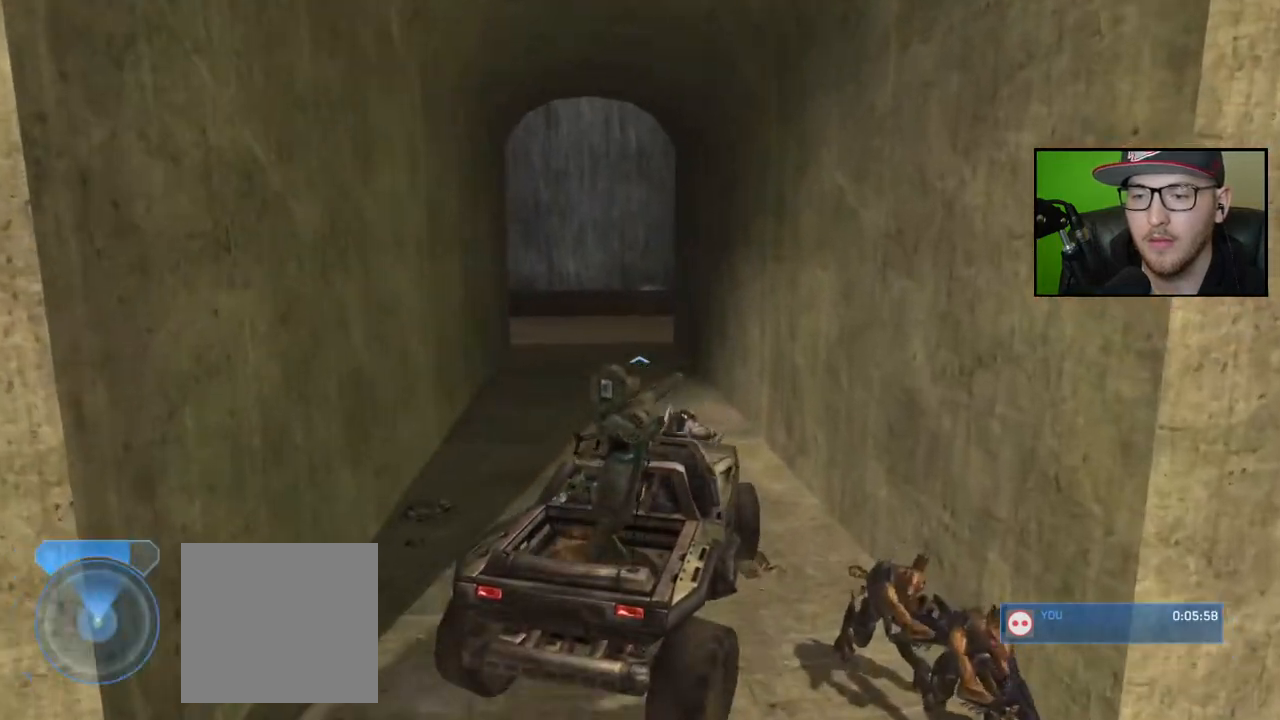
{"buttons": [], "left_stick": "up", "right_stick": "down-left", "events": [[300, "right_stick", "center"], [367, "right_stick", "left"], [450, "right_stick", "down-left"]]}
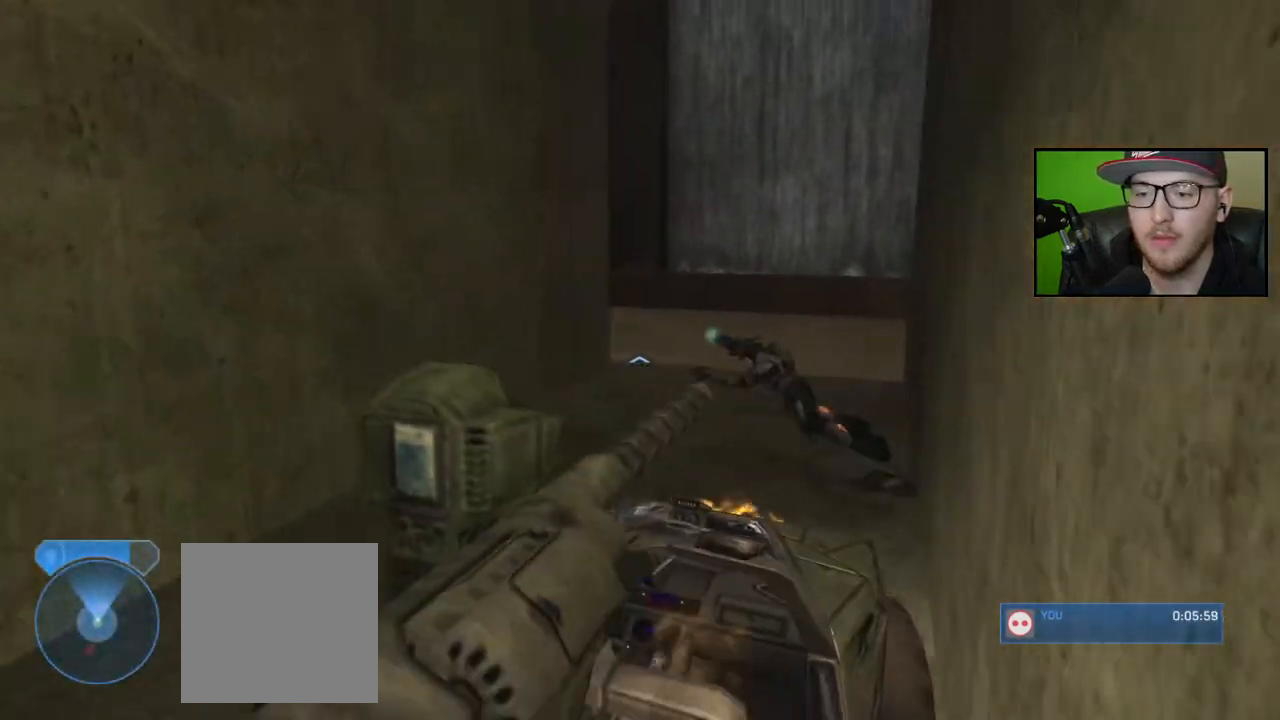
{"buttons": [], "left_stick": "up", "right_stick": "down-left", "events": [[117, "right_stick", "center"], [200, "right_stick", "left"], [300, "right_stick", "down-left"]]}
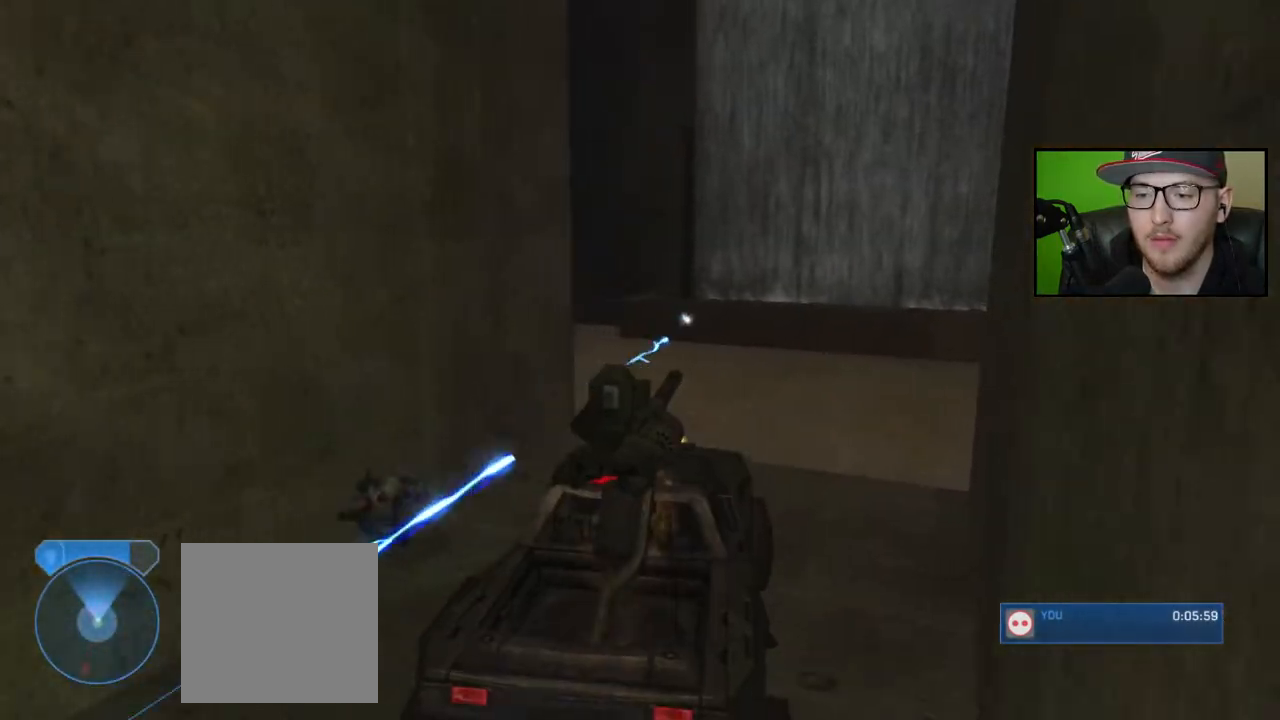
{"buttons": [], "left_stick": "up", "right_stick": "up-left", "events": [[100, "left_stick", "center"], [150, "right_stick", "left"], [267, "left_stick", "up"], [367, "right_stick", "up-left"]]}
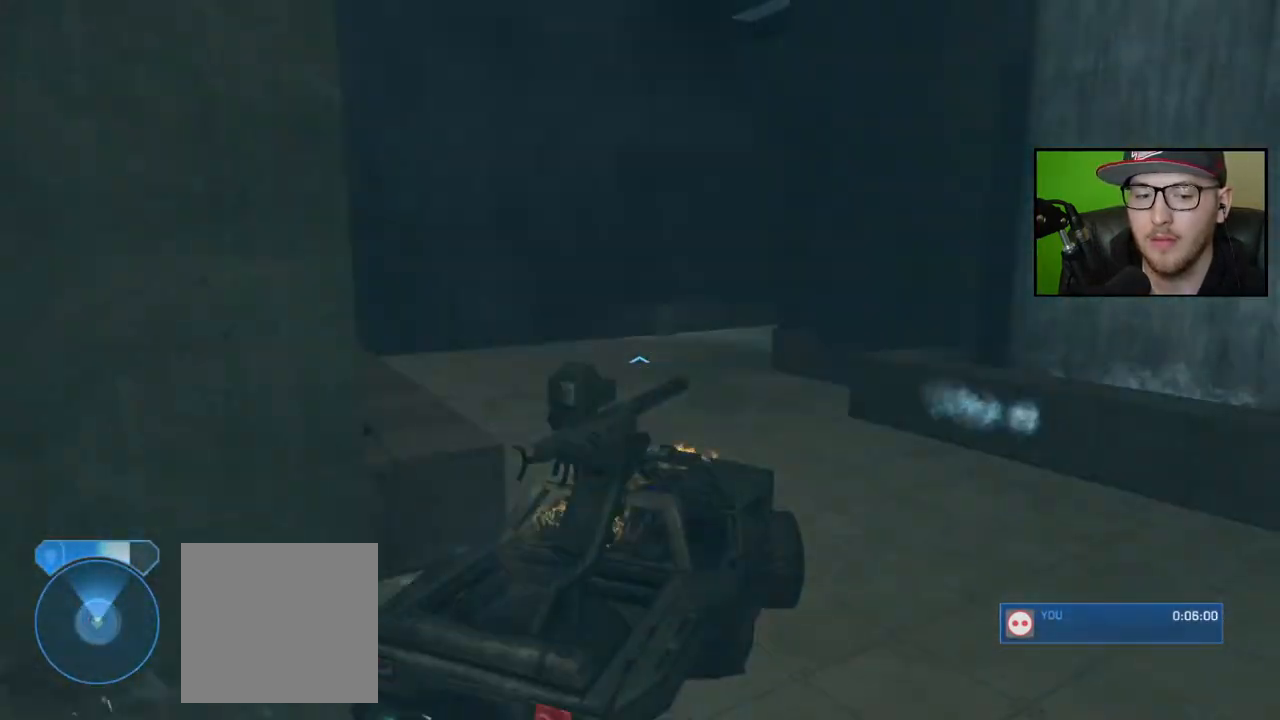
{"buttons": [], "left_stick": "up", "right_stick": "right", "events": [[33, "right_stick", "left"], [167, "right_stick", "center"], [400, "right_stick", "right"]]}
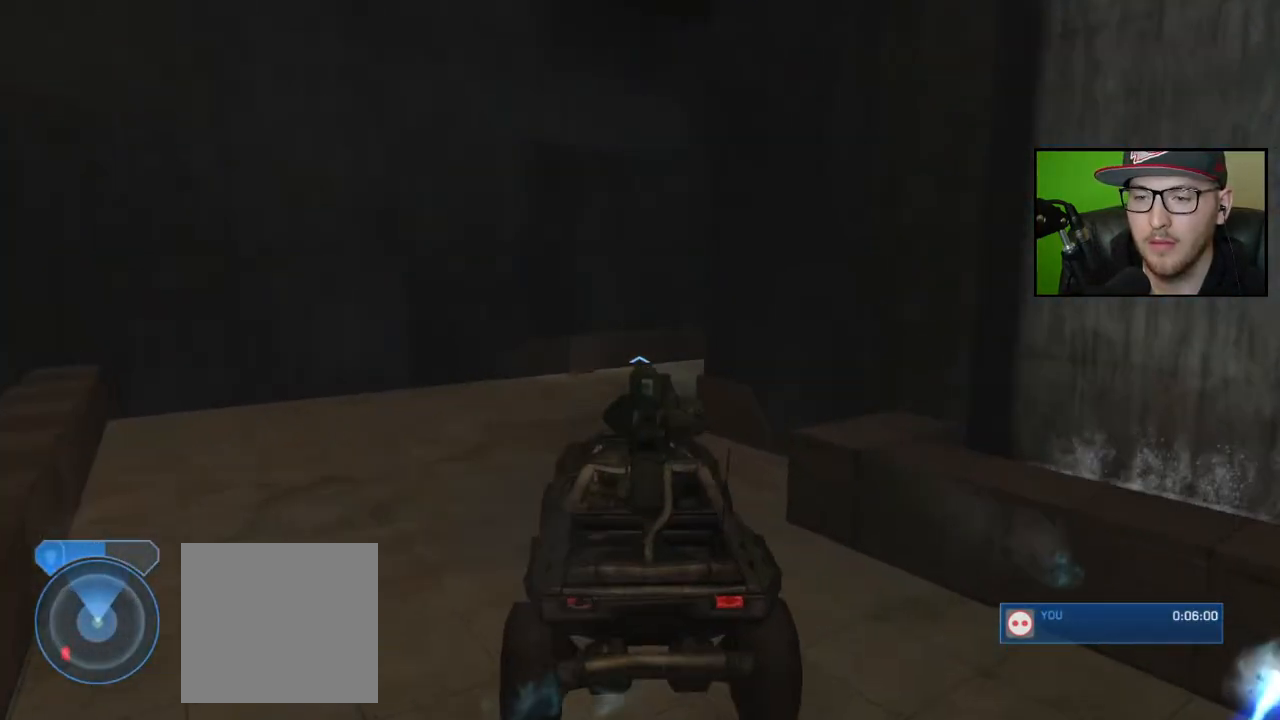
{"buttons": [], "left_stick": "center", "right_stick": "down-right", "events": [[100, "right_stick", "down"], [267, "right_stick", "down-right"], [400, "left_stick", "center"]]}
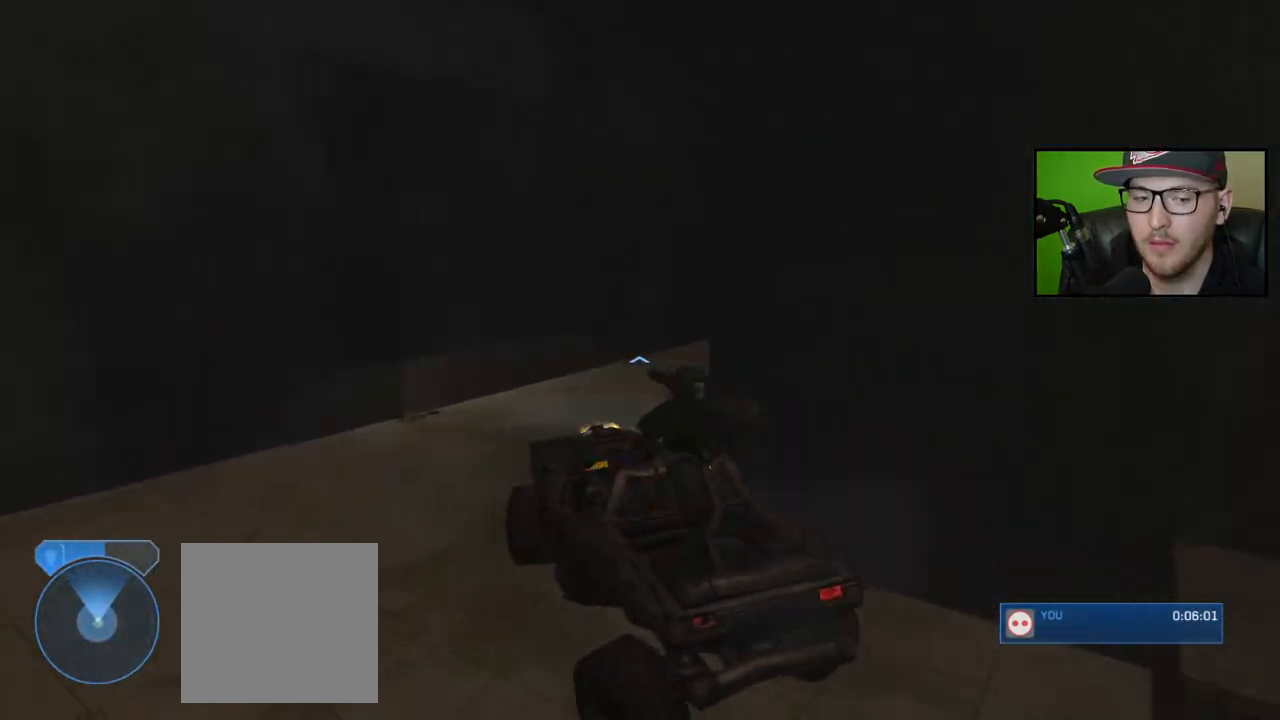
{"buttons": [], "left_stick": "up", "right_stick": "down-right", "events": [[133, "left_stick", "up"]]}
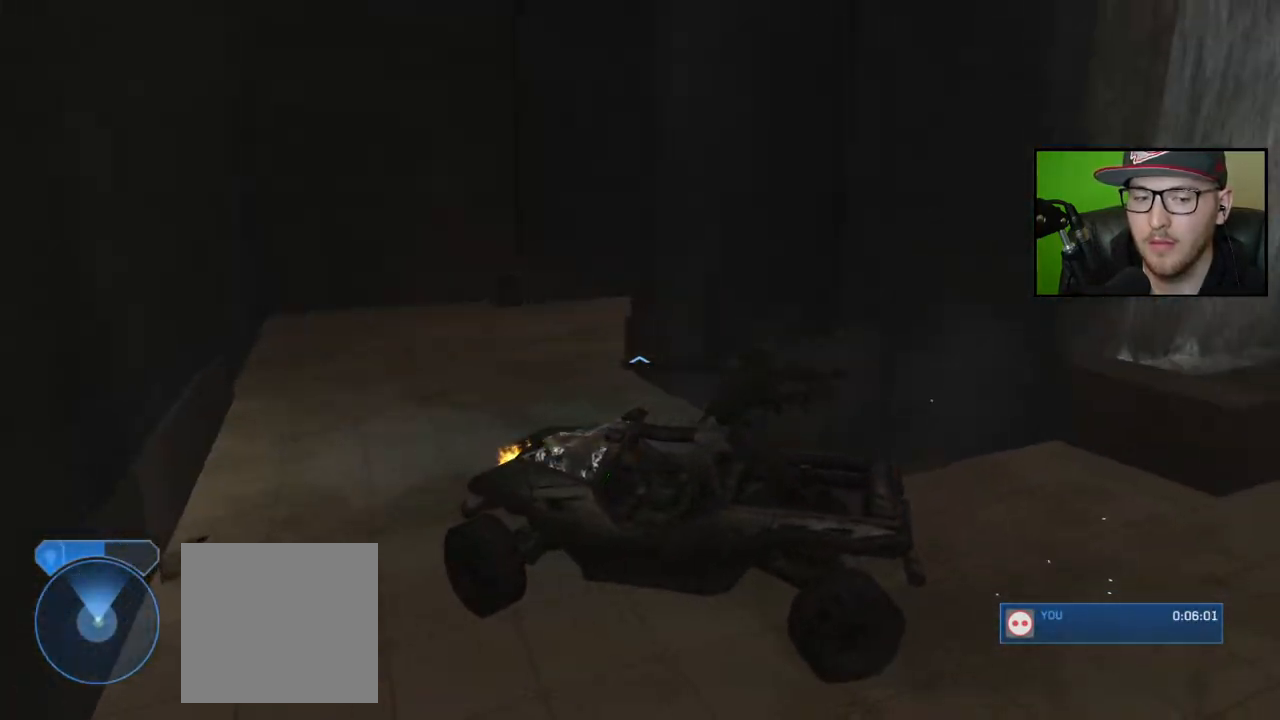
{"buttons": [], "left_stick": "up", "right_stick": "center", "events": [[133, "right_stick", "center"], [217, "right_stick", "right"], [500, "right_stick", "center"]]}
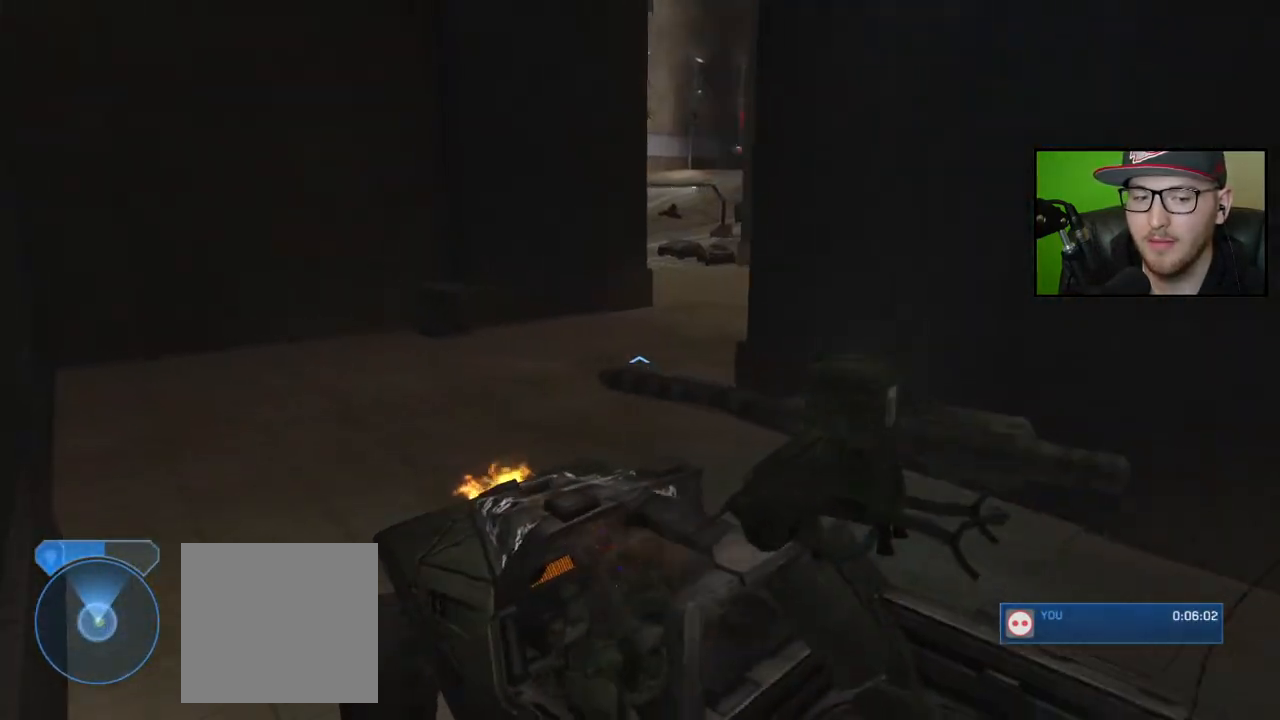
{"buttons": [], "left_stick": "up", "right_stick": "center", "events": [[50, "right_stick", "right"], [200, "left_stick", "center"], [433, "left_stick", "up"], [500, "right_stick", "center"]]}
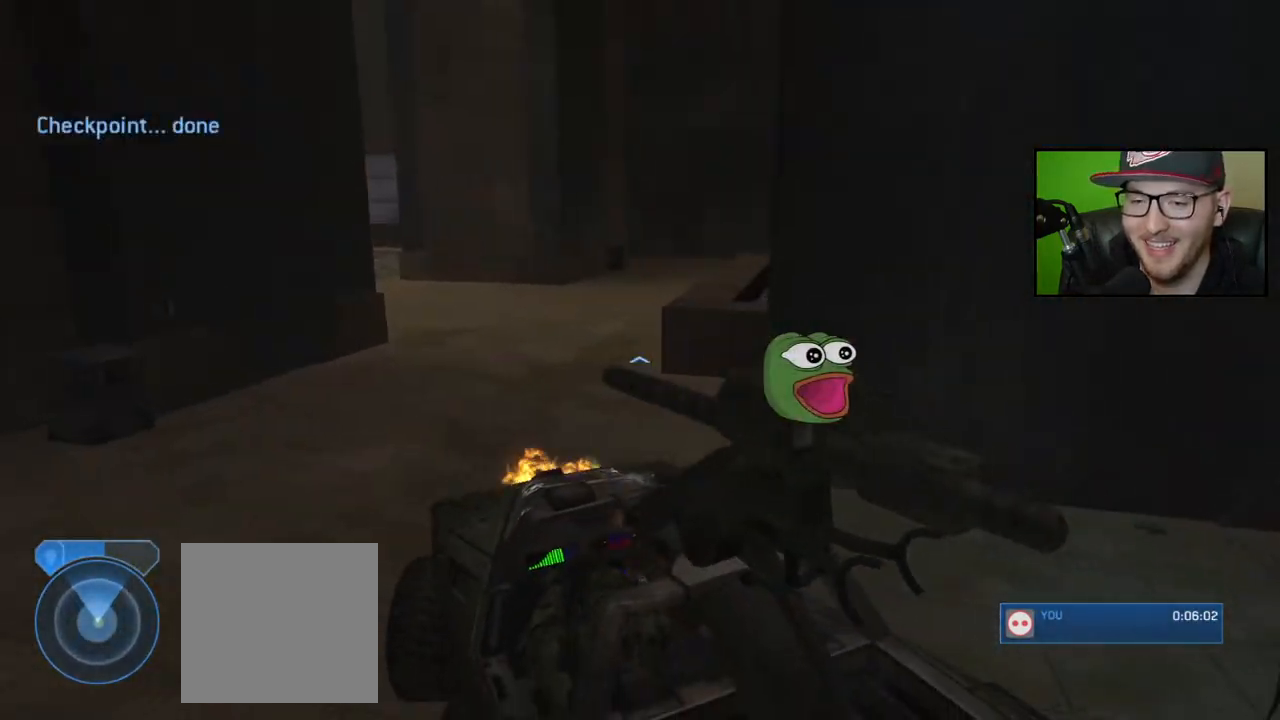
{"buttons": [], "left_stick": "center", "right_stick": "left", "events": [[67, "right_stick", "left"], [183, "right_stick", "right"], [300, "right_stick", "center"], [433, "right_stick", "left"], [500, "left_stick", "center"]]}
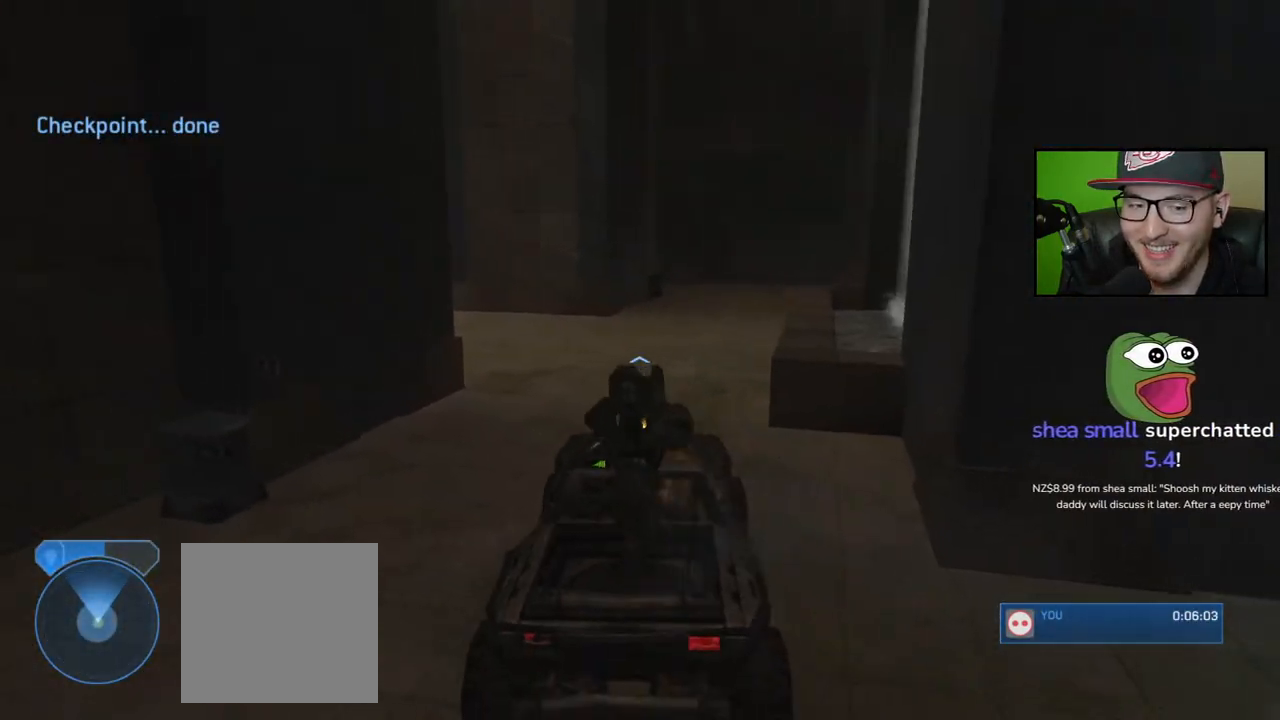
{"buttons": [], "left_stick": "center", "right_stick": "left", "events": [[150, "right_stick", "up-left"], [217, "left_stick", "up"], [317, "right_stick", "left"], [467, "left_stick", "center"]]}
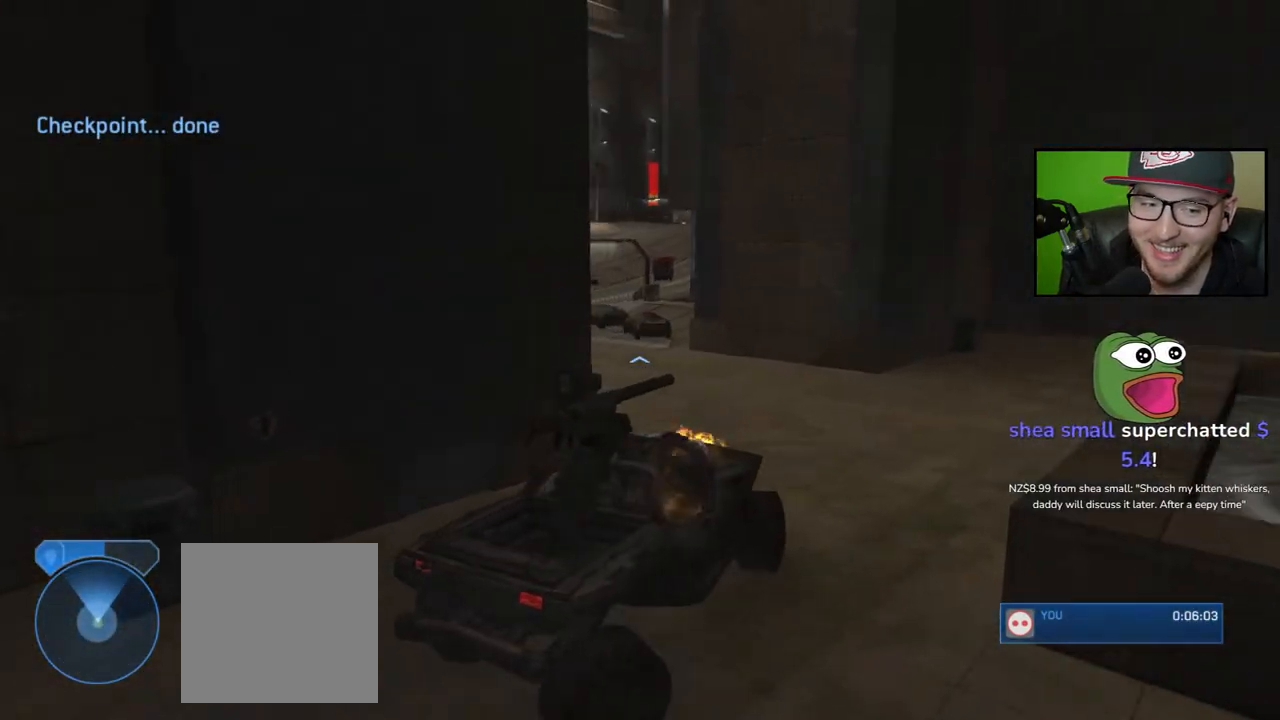
{"buttons": [], "left_stick": "up", "right_stick": "left", "events": [[83, "left_stick", "up"], [233, "right_stick", "center"], [350, "right_stick", "left"]]}
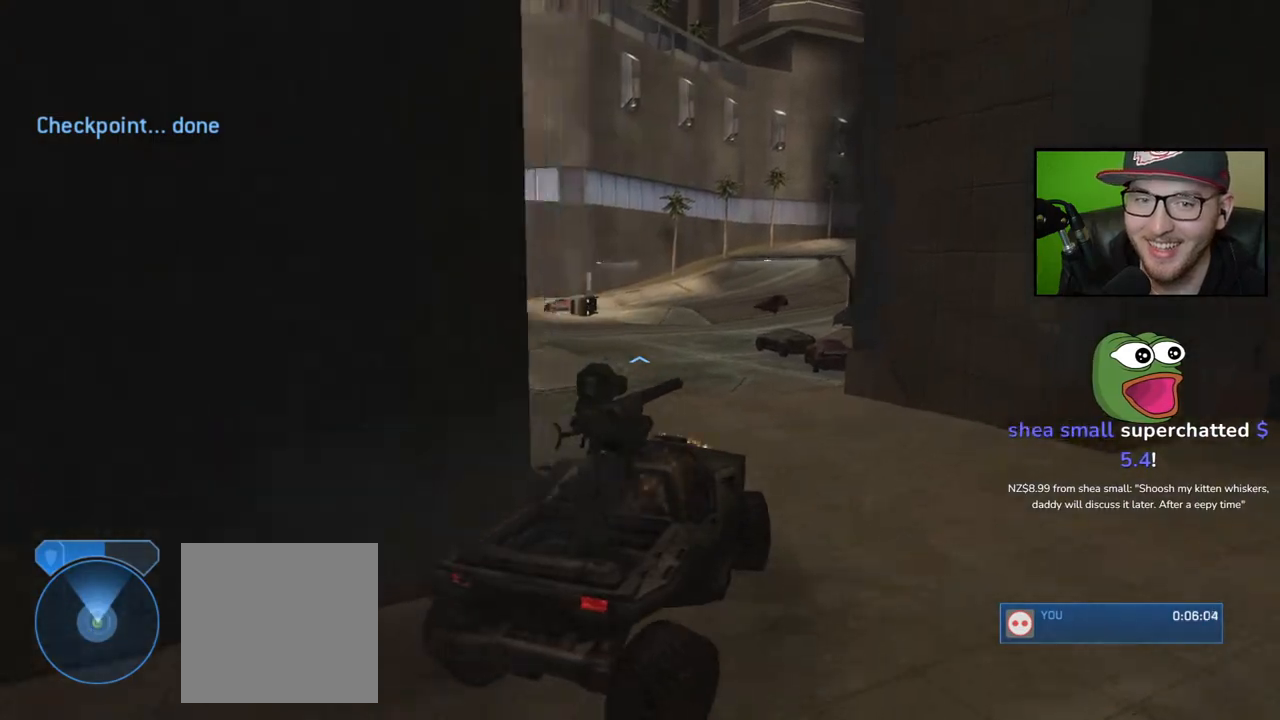
{"buttons": [], "left_stick": "up", "right_stick": "up", "events": [[133, "right_stick", "center"], [367, "right_stick", "up"]]}
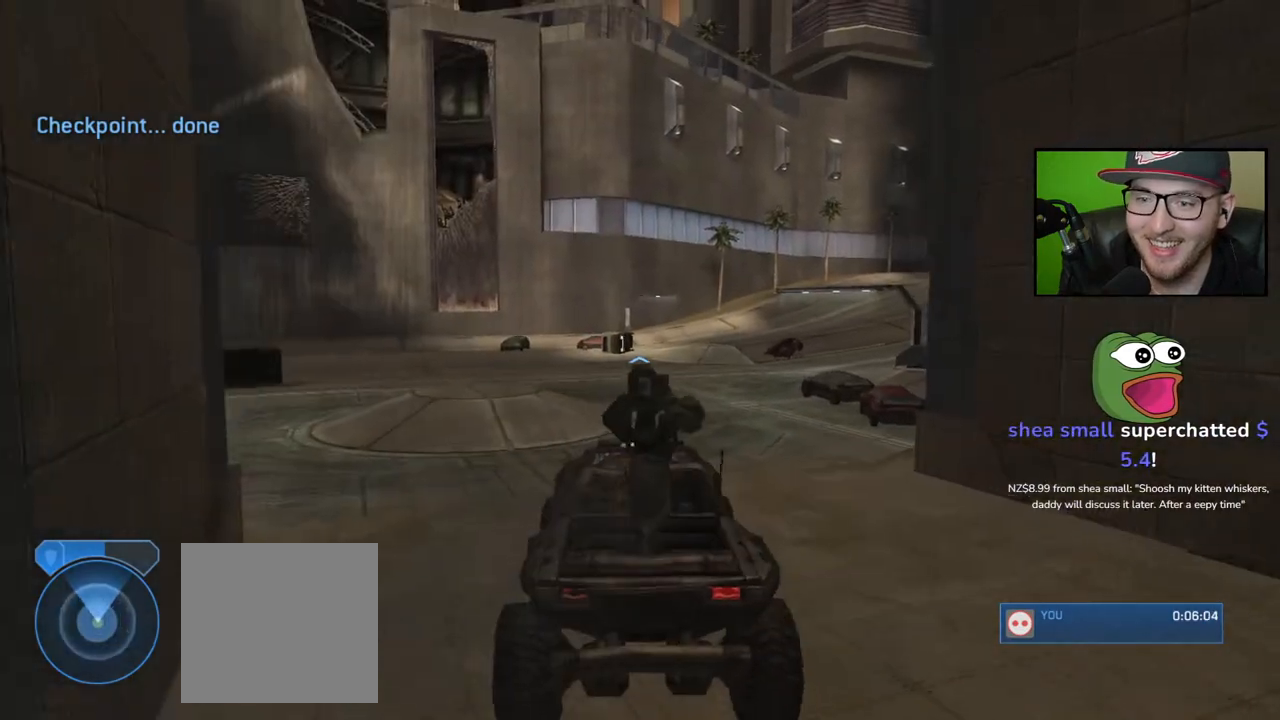
{"buttons": [], "left_stick": "up", "right_stick": "center", "events": [[33, "right_stick", "right"], [200, "right_stick", "center"]]}
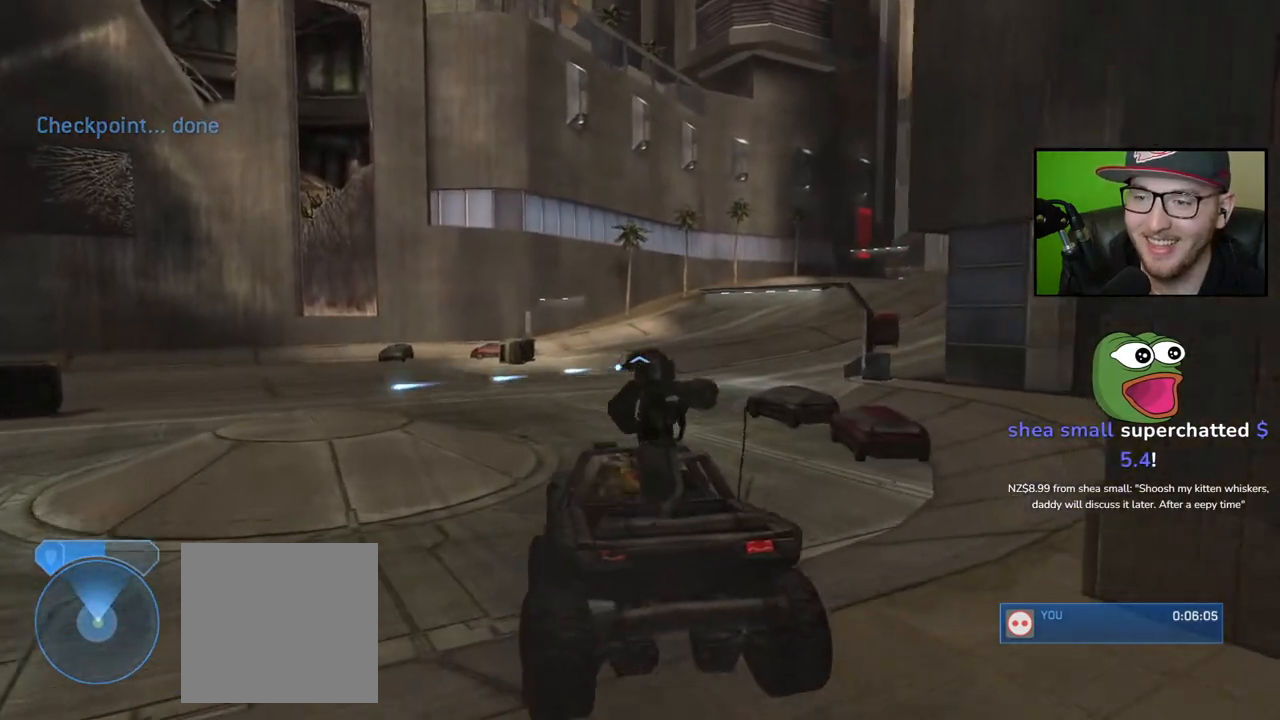
{"buttons": [], "left_stick": "up", "right_stick": "center", "events": [[133, "right_stick", "right"], [333, "right_stick", "center"]]}
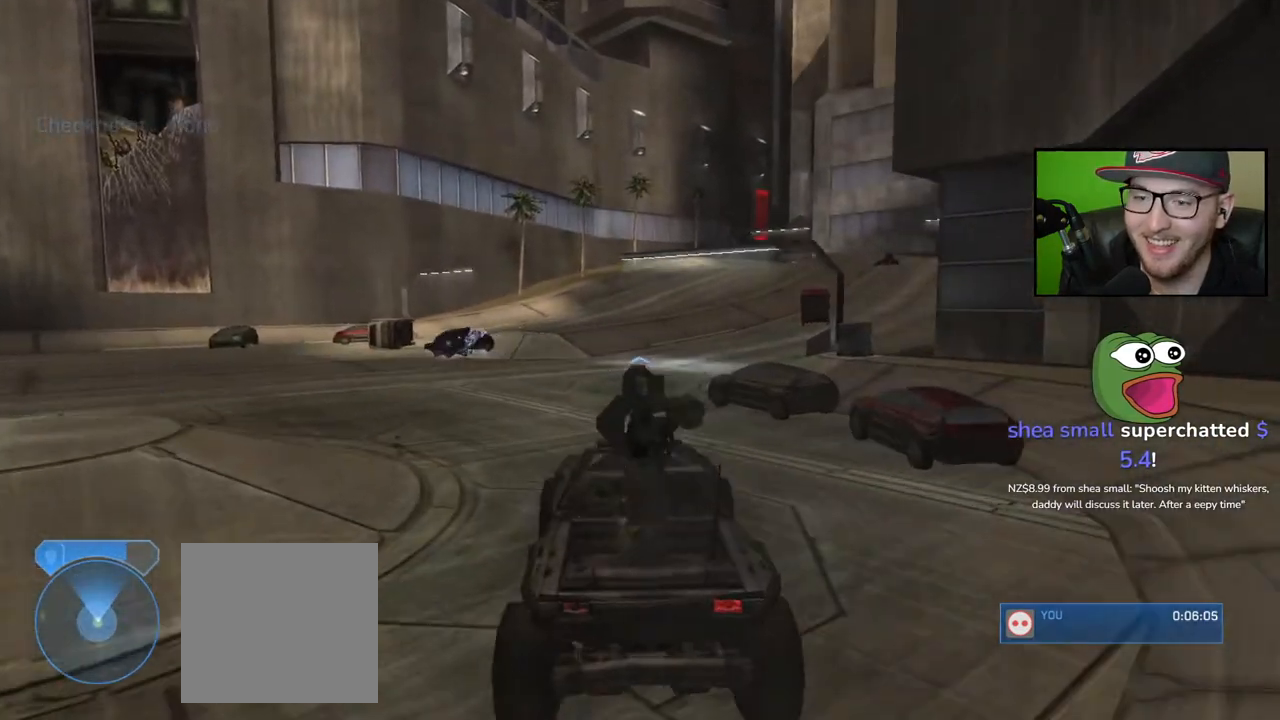
{"buttons": [], "left_stick": "up", "right_stick": "right", "events": [[350, "right_stick", "right"]]}
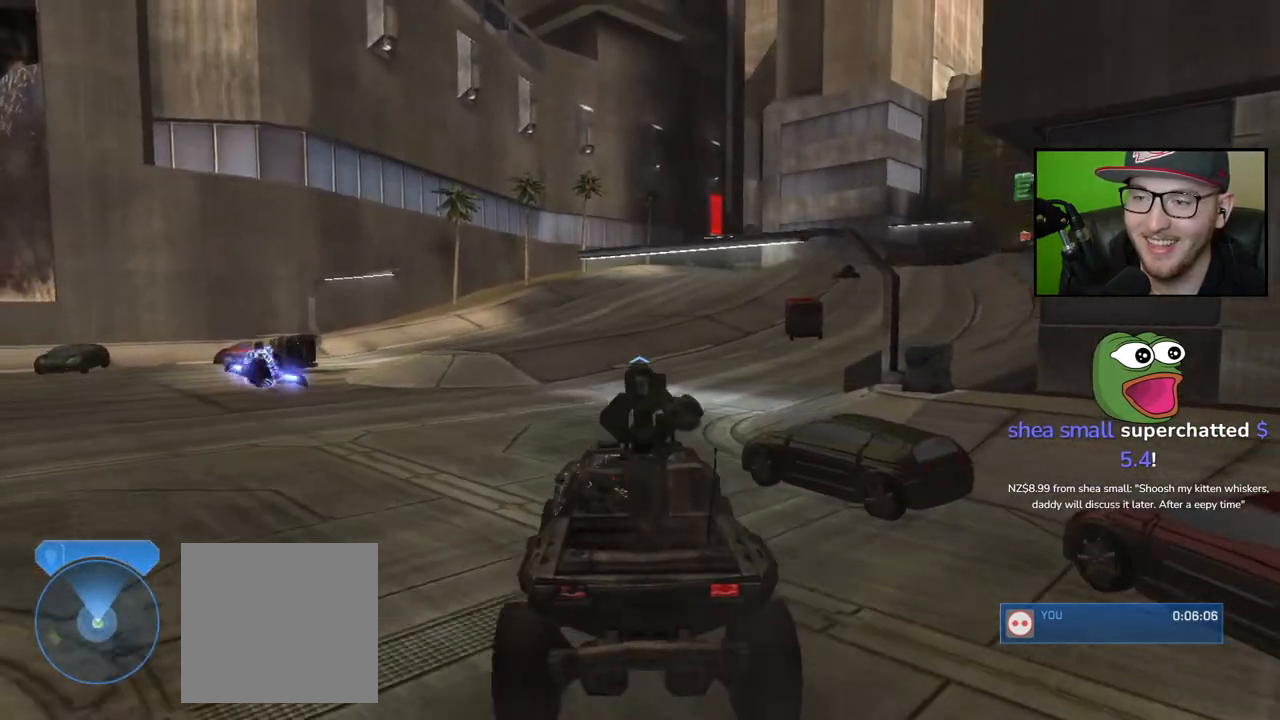
{"buttons": [], "left_stick": "up", "right_stick": "right", "events": [[17, "right_stick", "center"], [217, "right_stick", "right"]]}
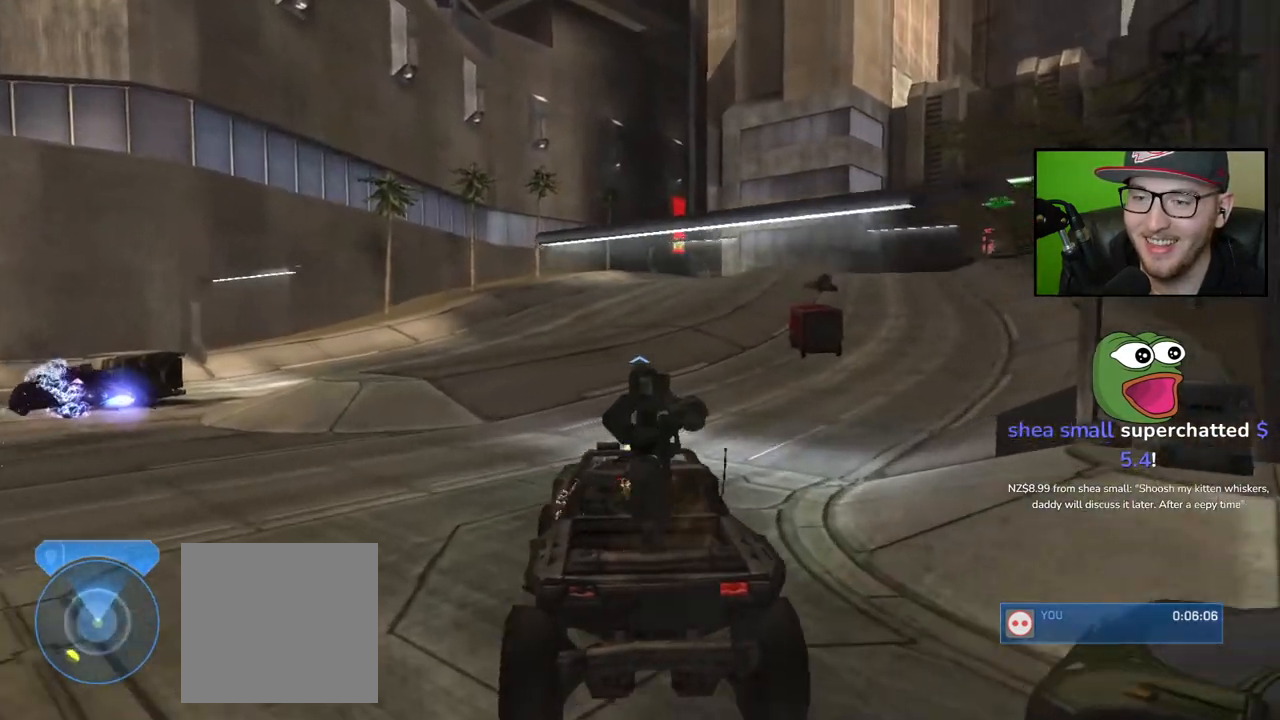
{"buttons": [], "left_stick": "up", "right_stick": "right", "events": [[83, "right_stick", "center"], [500, "right_stick", "right"]]}
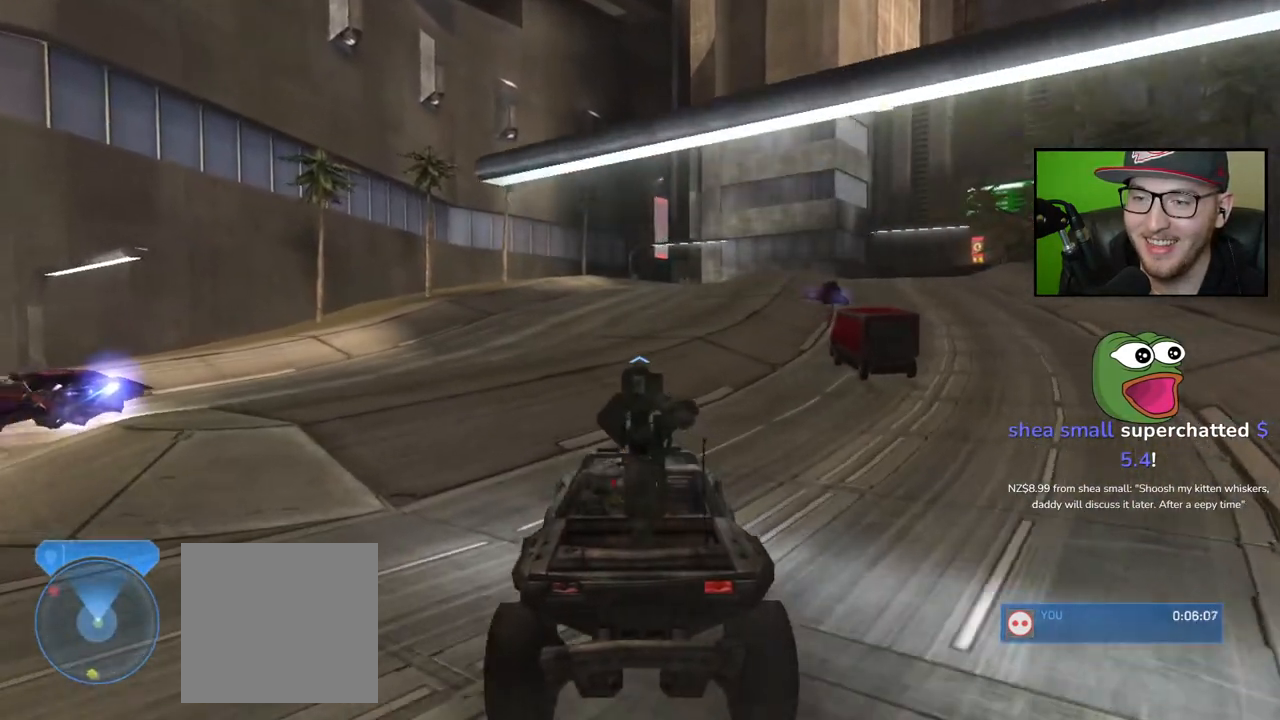
{"buttons": [], "left_stick": "up", "right_stick": "center", "events": [[383, "right_stick", "center"]]}
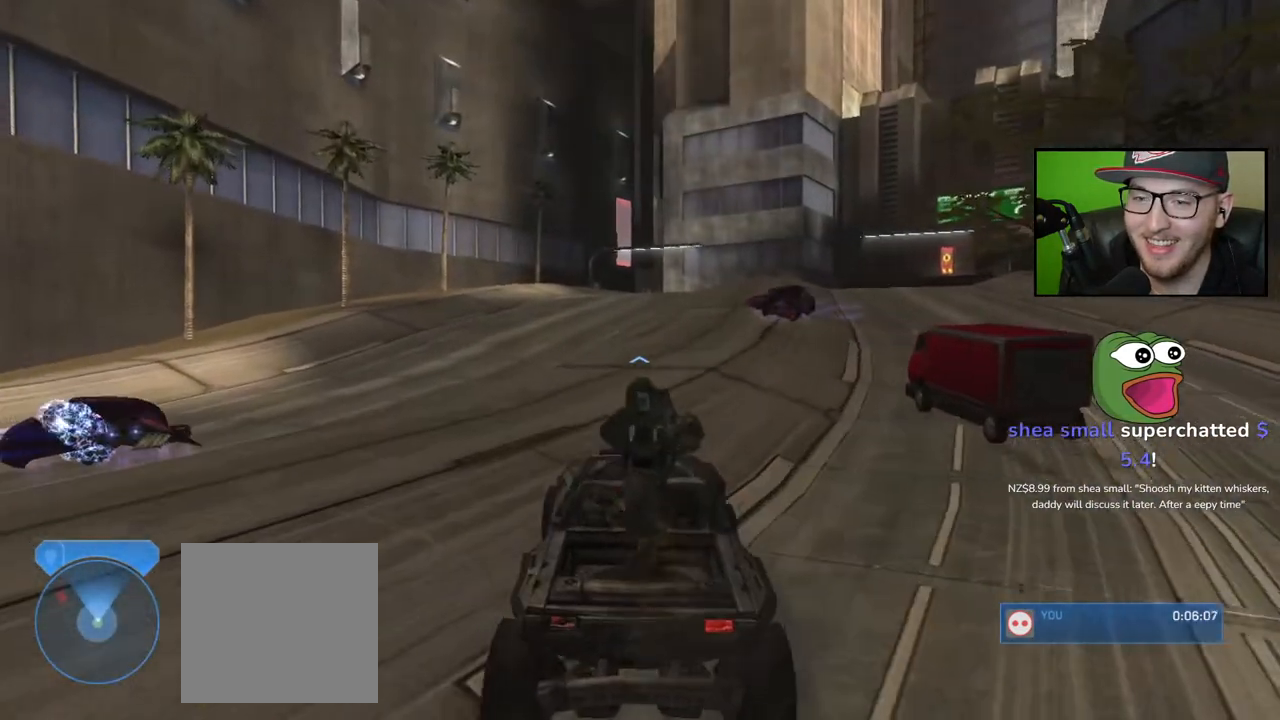
{"buttons": [], "left_stick": "up", "right_stick": "center", "events": [[233, "right_stick", "down-right"], [433, "right_stick", "center"]]}
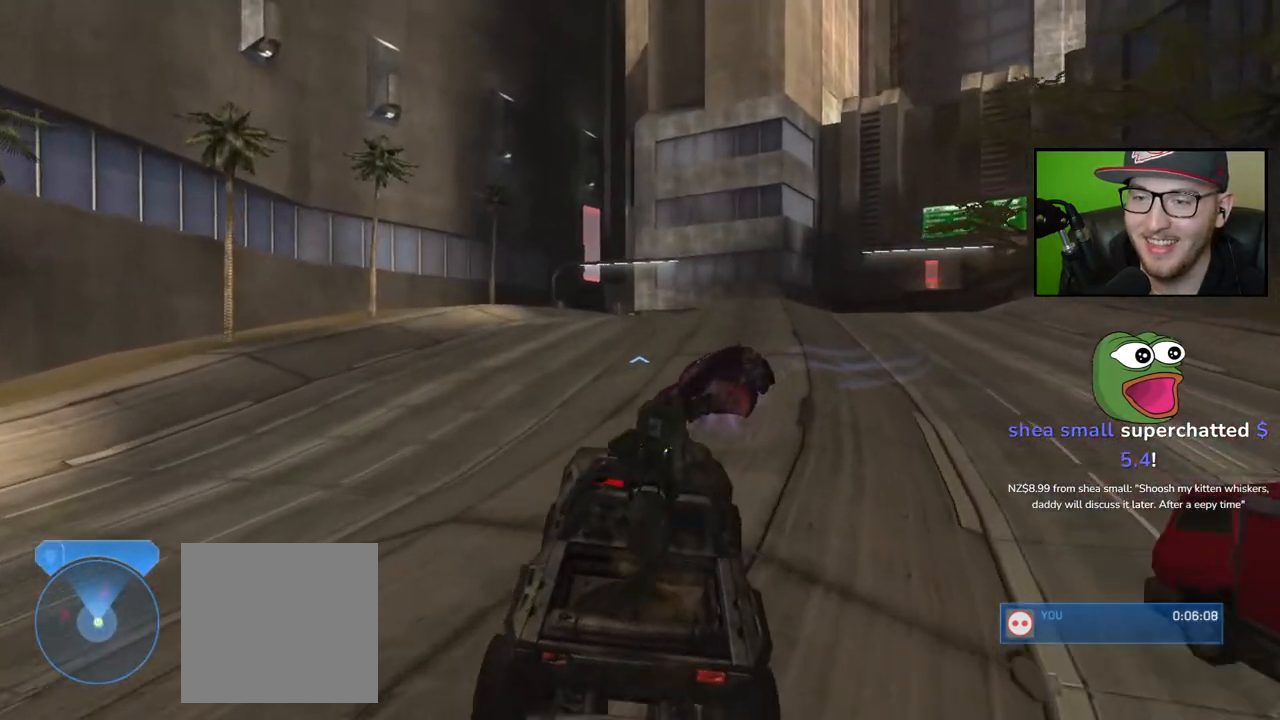
{"buttons": [], "left_stick": "up", "right_stick": "right", "events": [[117, "right_stick", "right"]]}
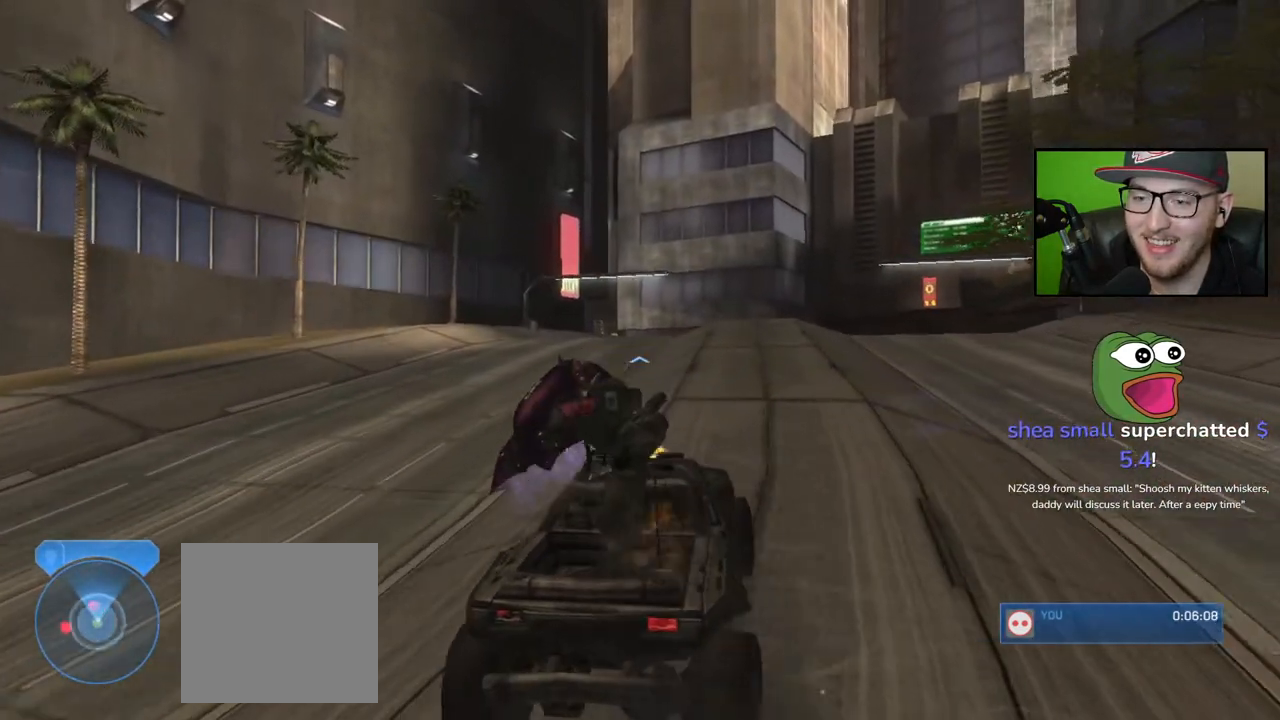
{"buttons": [], "left_stick": "up", "right_stick": "down-right", "events": [[267, "right_stick", "down-right"]]}
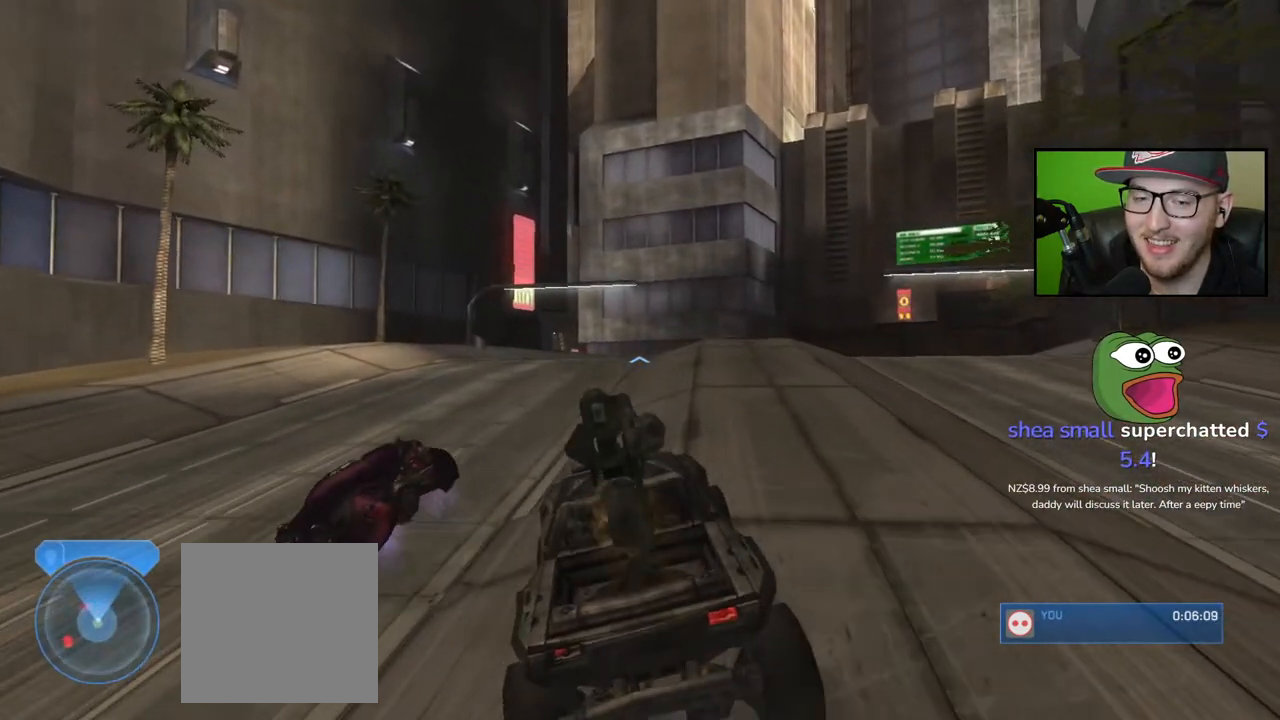
{"buttons": [], "left_stick": "up", "right_stick": "down-right", "events": []}
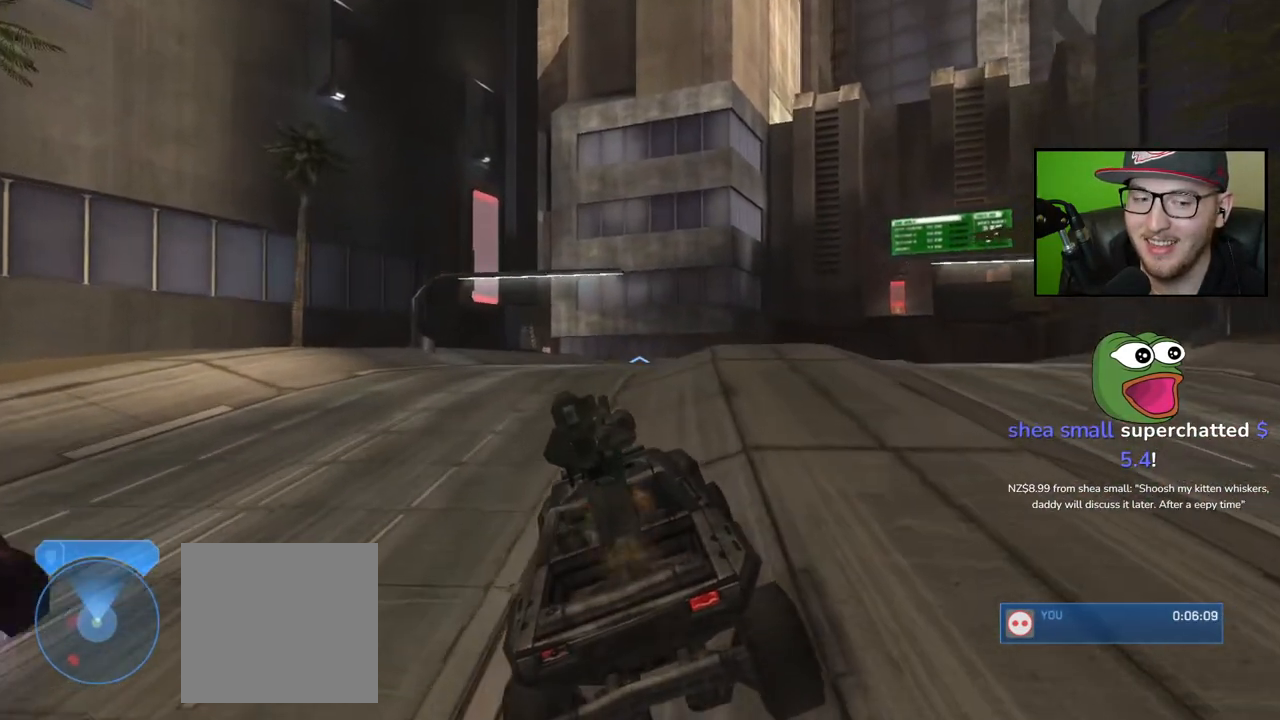
{"buttons": [], "left_stick": "up", "right_stick": "down-right", "events": []}
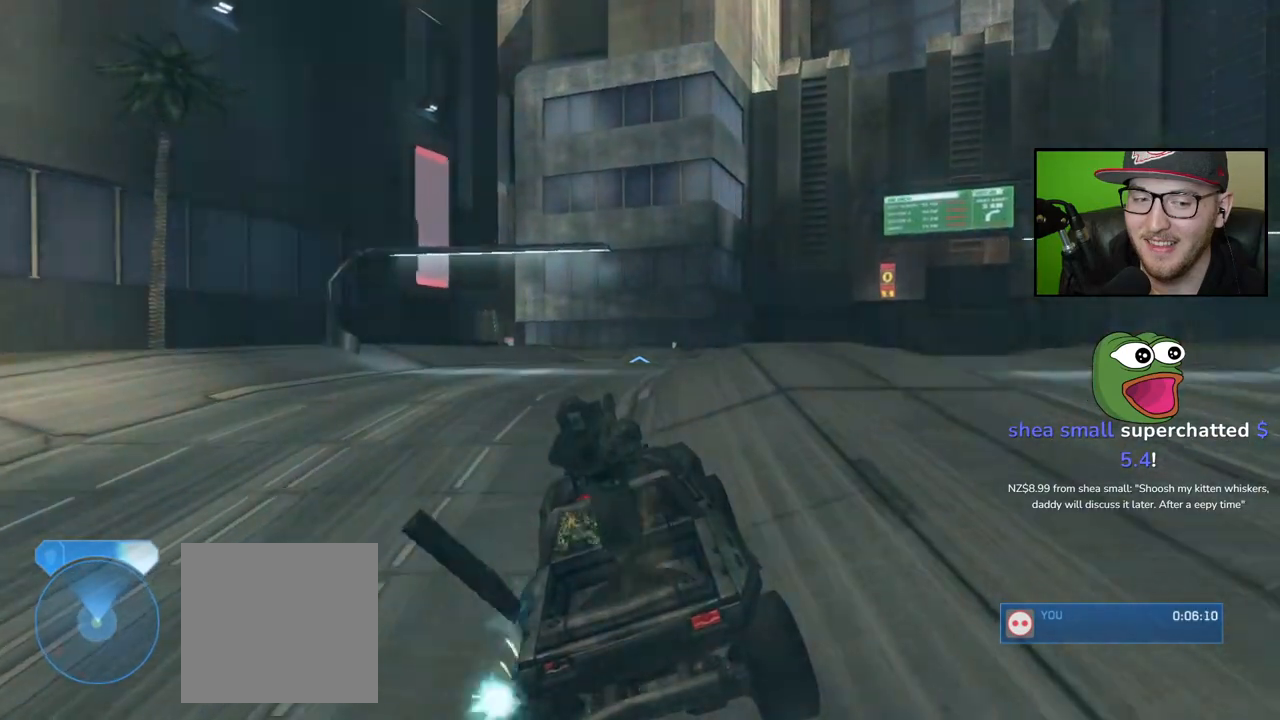
{"buttons": [], "left_stick": "up", "right_stick": "down-right", "events": [[167, "right_stick", "center"], [400, "right_stick", "down"], [483, "right_stick", "down-right"]]}
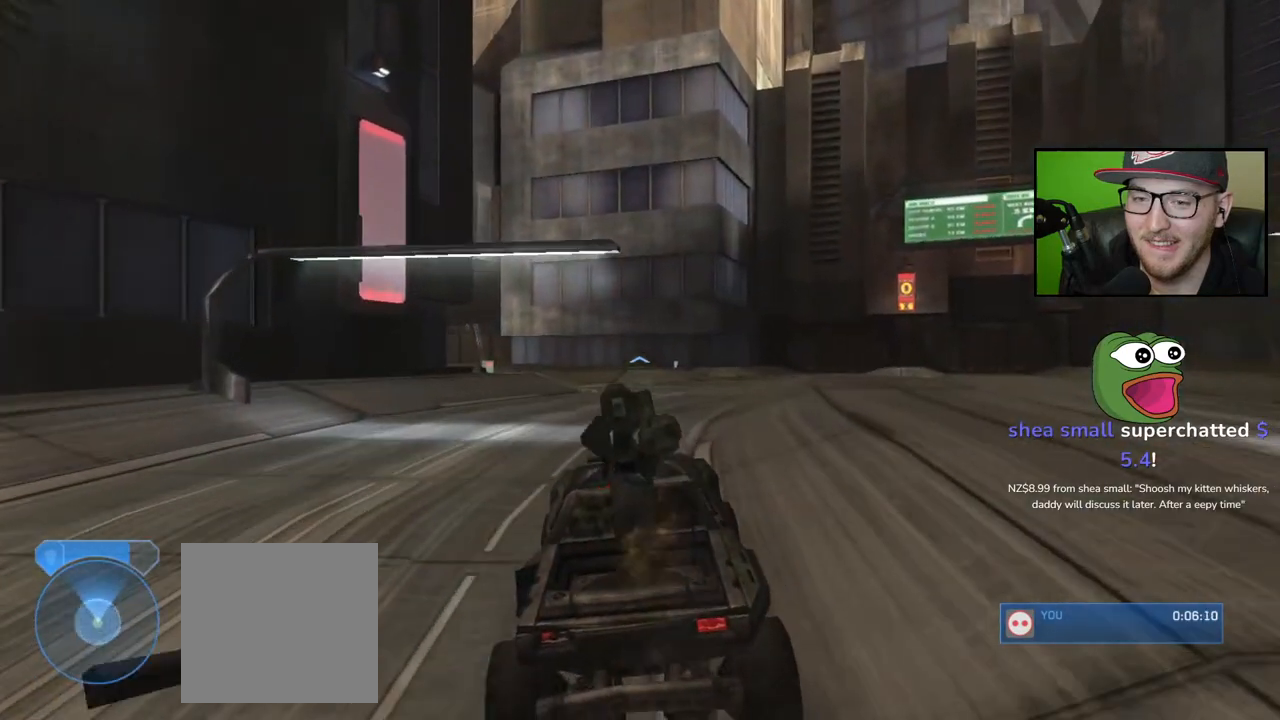
{"buttons": [], "left_stick": "up", "right_stick": "center", "events": [[383, "right_stick", "center"]]}
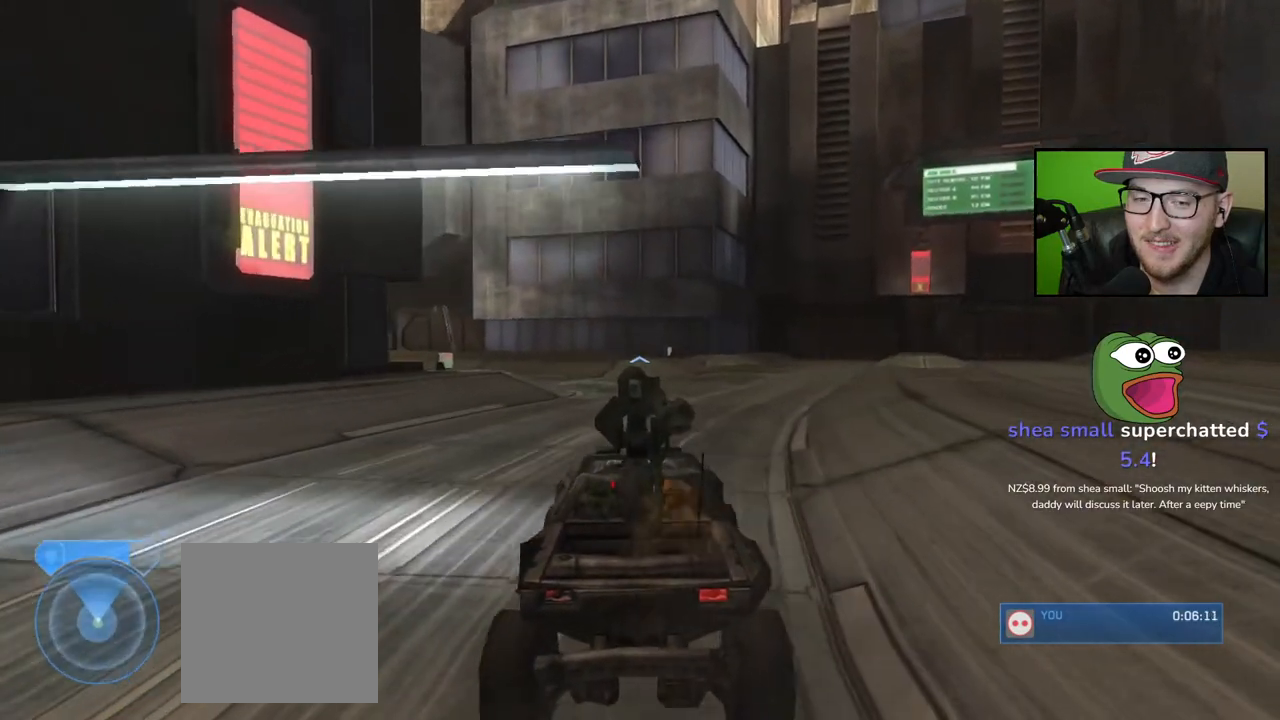
{"buttons": [], "left_stick": "up", "right_stick": "center", "events": []}